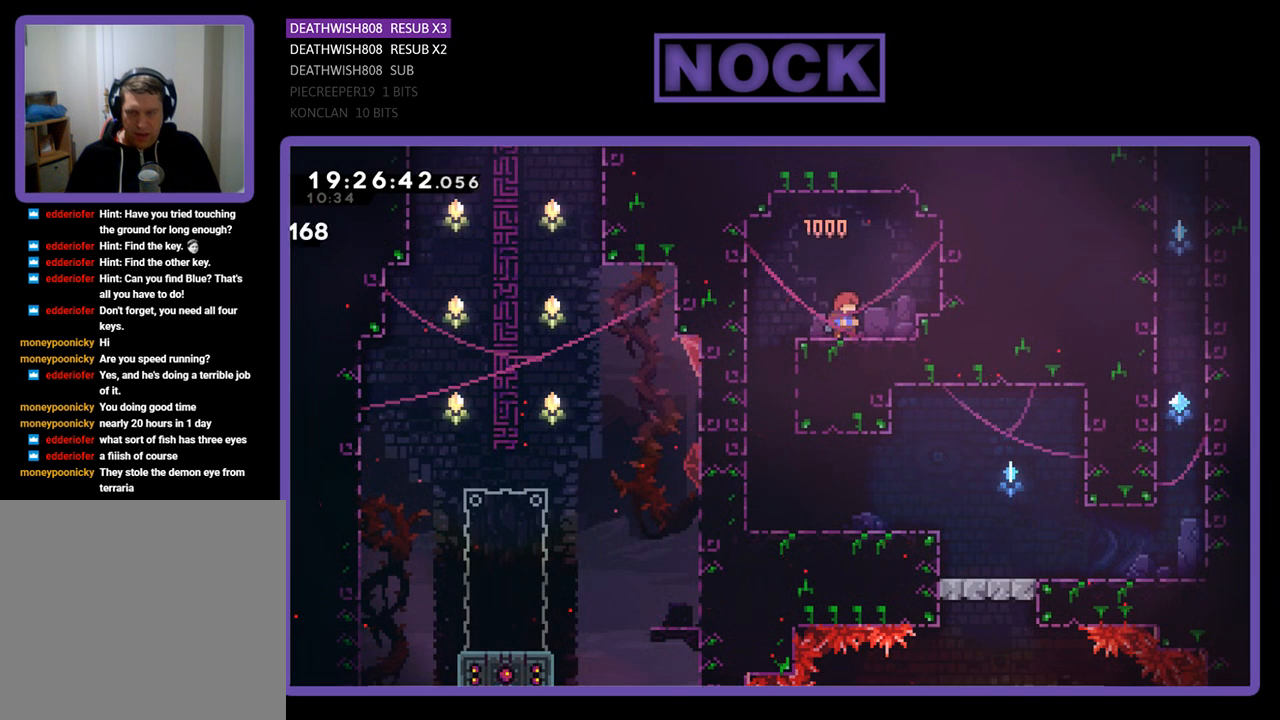
Gameplay with a controller (PlayStation layout); each line is a JSON object with the inputs held at the frame after it. "events" lists button and stick changes between this image and that frame as [ms after this image, input, new state], when the widget could be followed in between.
{"buttons": ["START"], "left_stick": "center", "right_stick": "center", "events": [[400, "START", "down"]]}
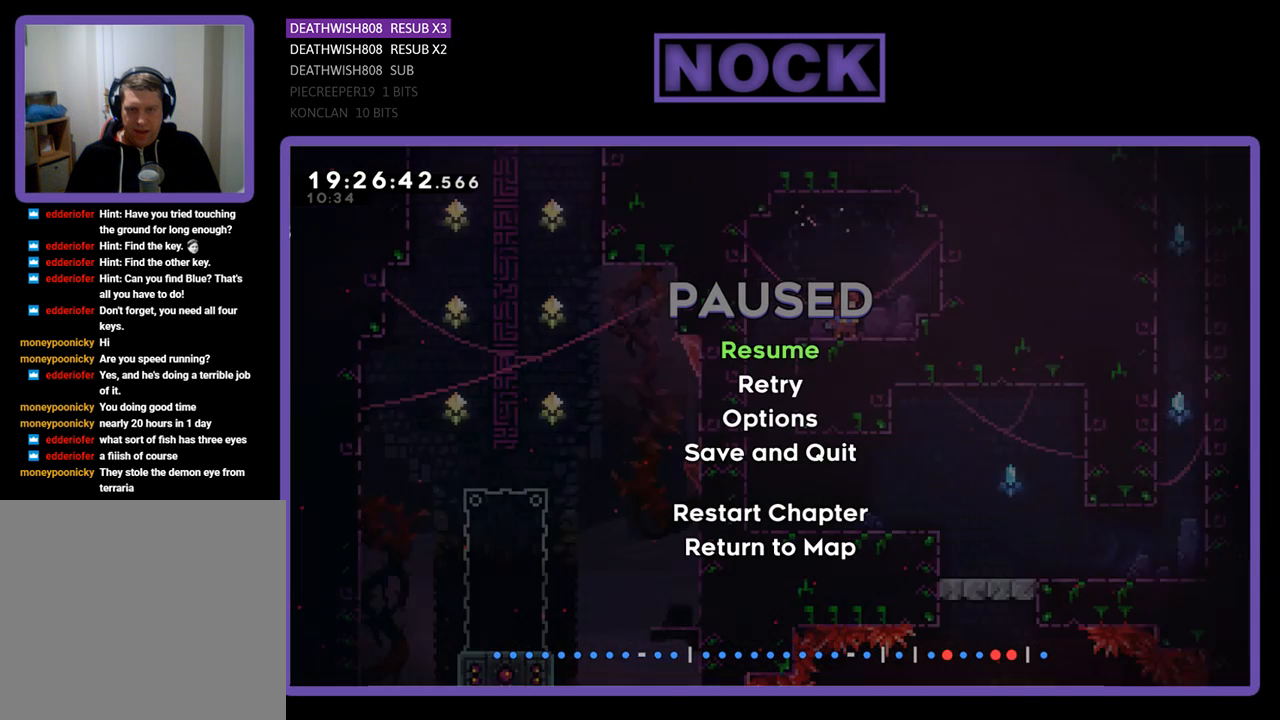
{"buttons": ["DPAD_DOWN"], "left_stick": "center", "right_stick": "center", "events": [[67, "START", "up"], [267, "DPAD_DOWN", "down"], [400, "DPAD_DOWN", "up"], [467, "DPAD_DOWN", "down"]]}
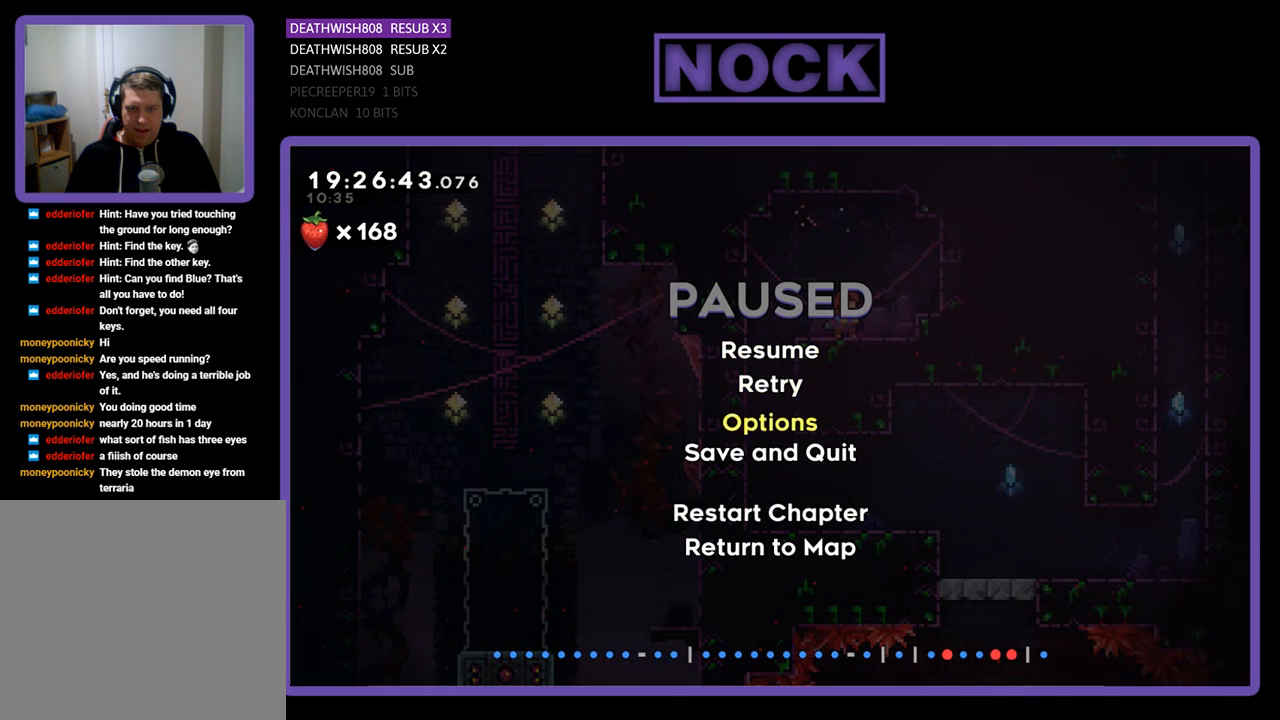
{"buttons": [], "left_stick": "center", "right_stick": "center", "events": [[67, "DPAD_DOWN", "up"], [167, "DPAD_DOWN", "down"], [267, "DPAD_DOWN", "up"], [400, "DPAD_DOWN", "down"], [467, "DPAD_DOWN", "up"]]}
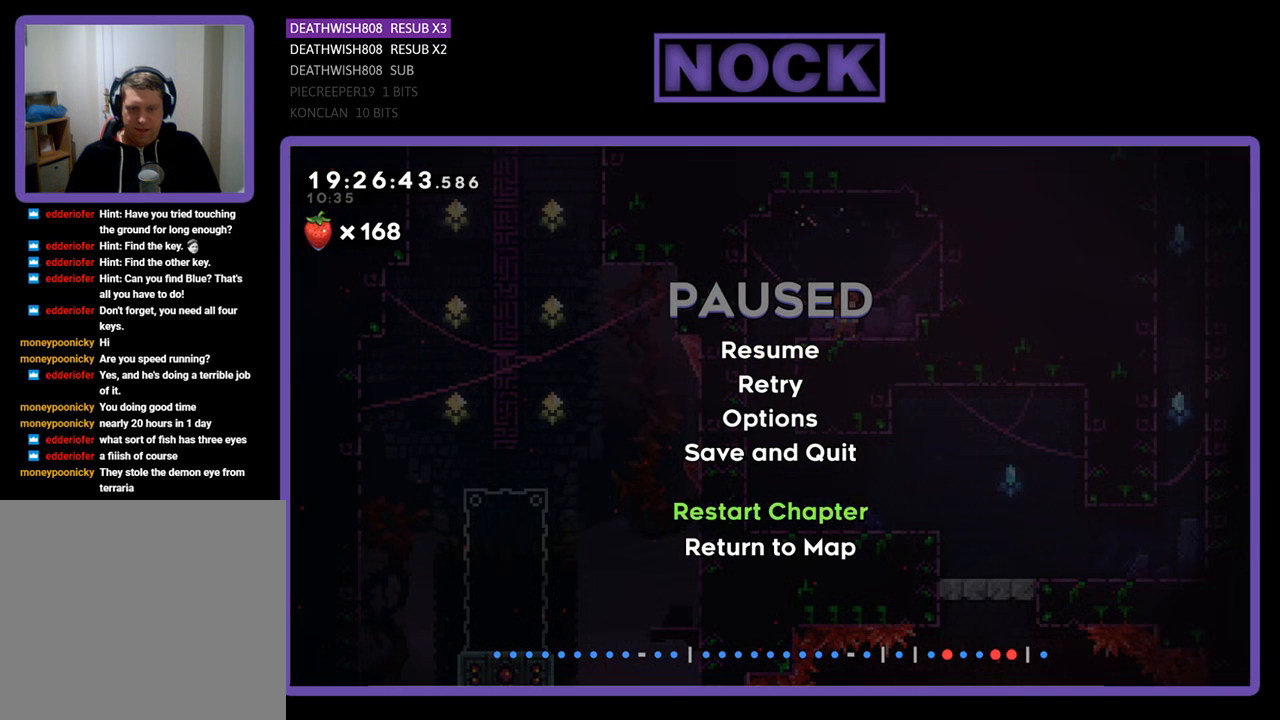
{"buttons": [], "left_stick": "center", "right_stick": "center", "events": [[267, "DPAD_DOWN", "down"], [367, "DPAD_DOWN", "up"]]}
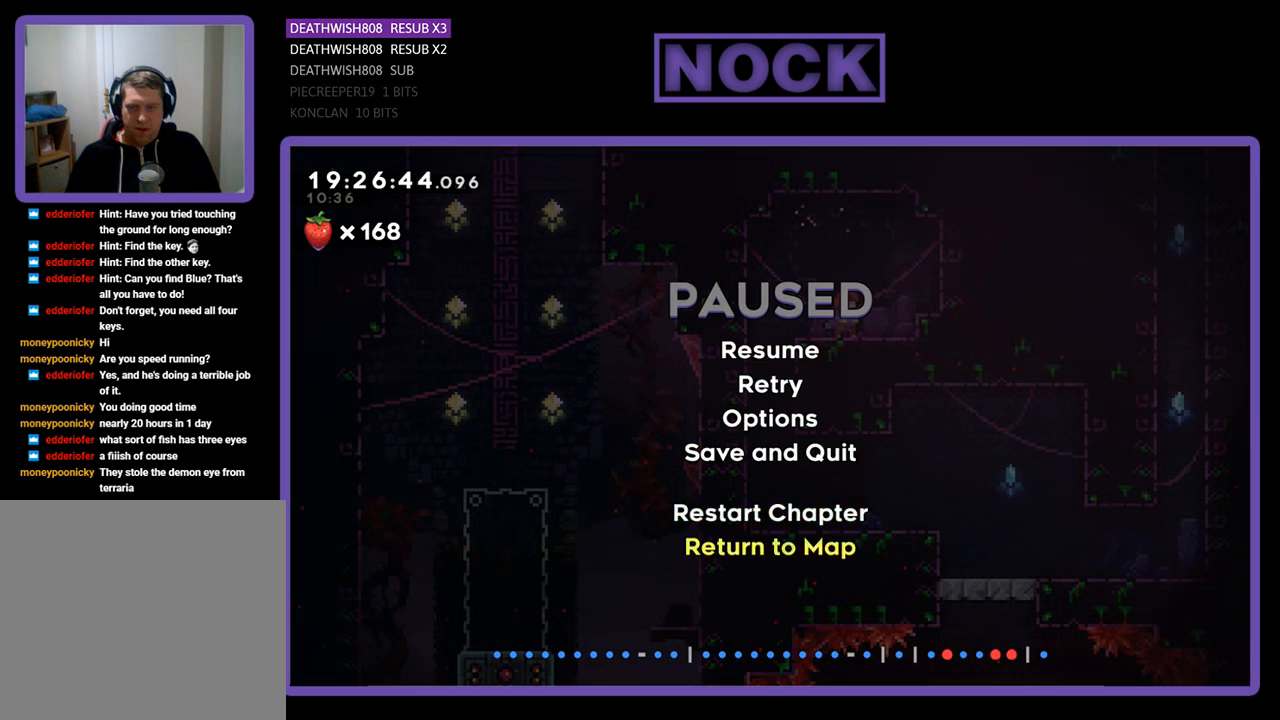
{"buttons": [], "left_stick": "center", "right_stick": "center", "events": [[33, "CROSS", "down"], [167, "CROSS", "up"]]}
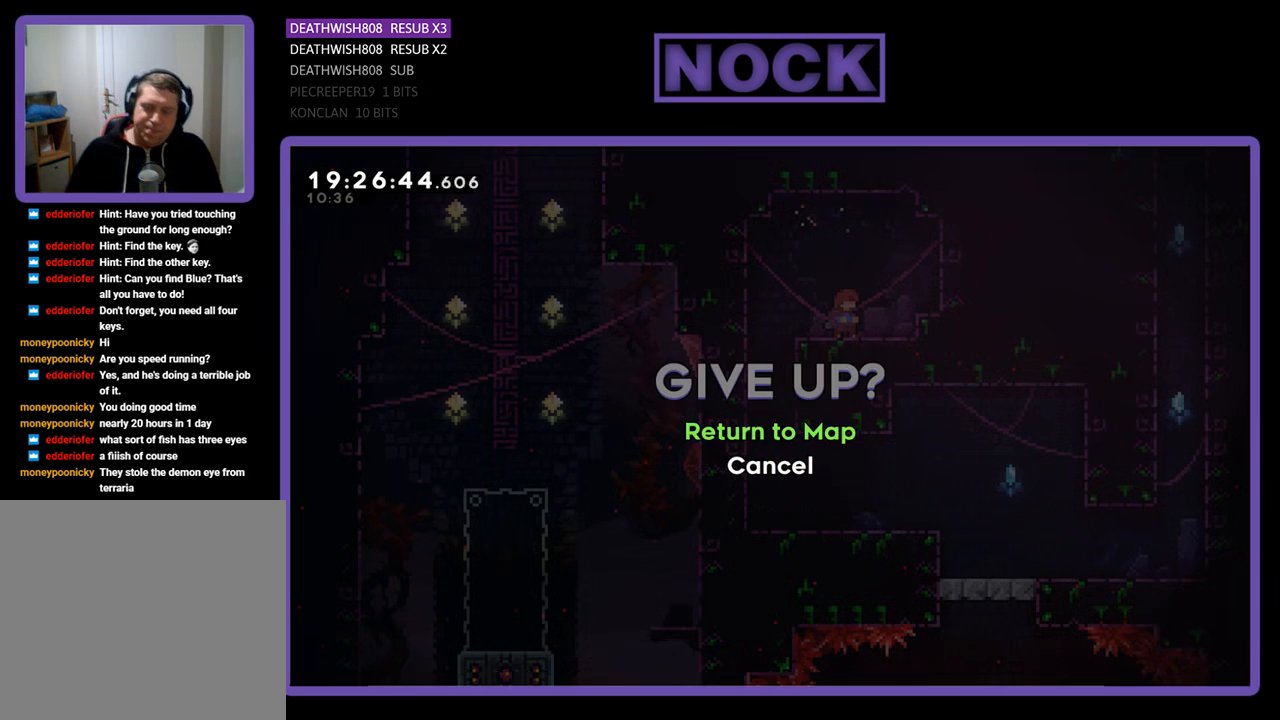
{"buttons": ["CROSS"], "left_stick": "center", "right_stick": "center", "events": [[367, "CROSS", "down"]]}
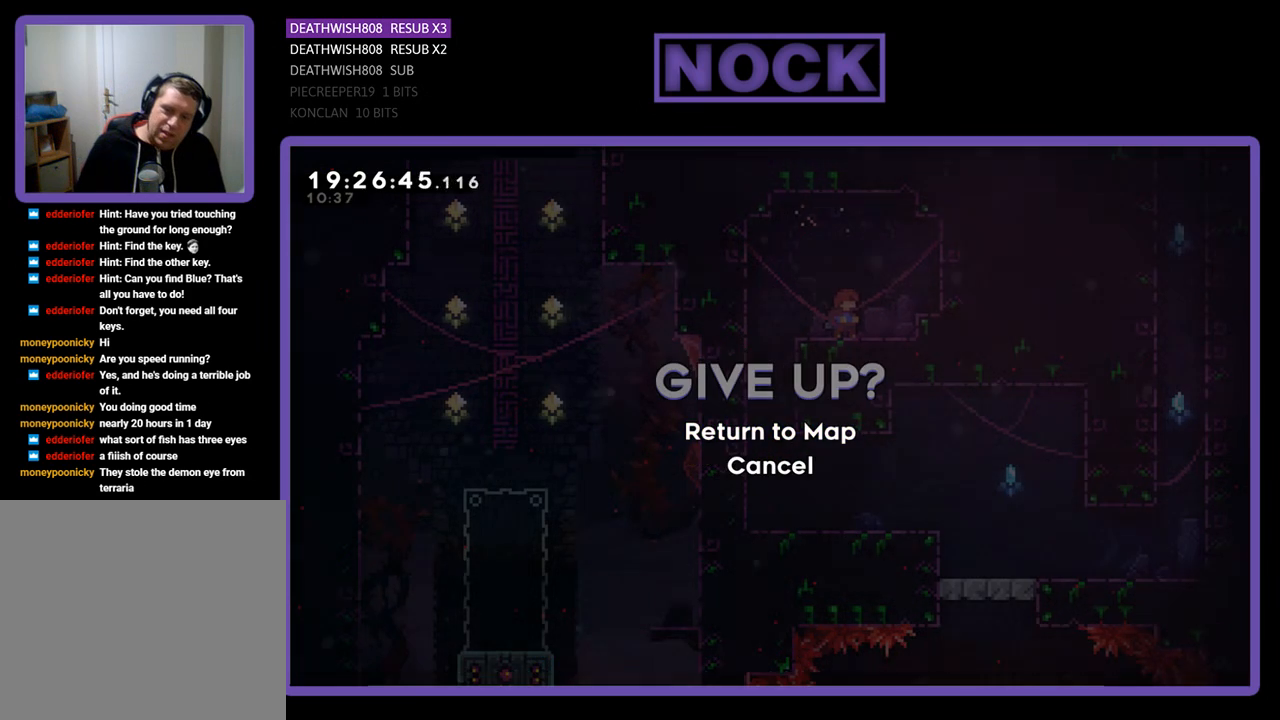
{"buttons": [], "left_stick": "center", "right_stick": "center", "events": [[67, "CROSS", "up"]]}
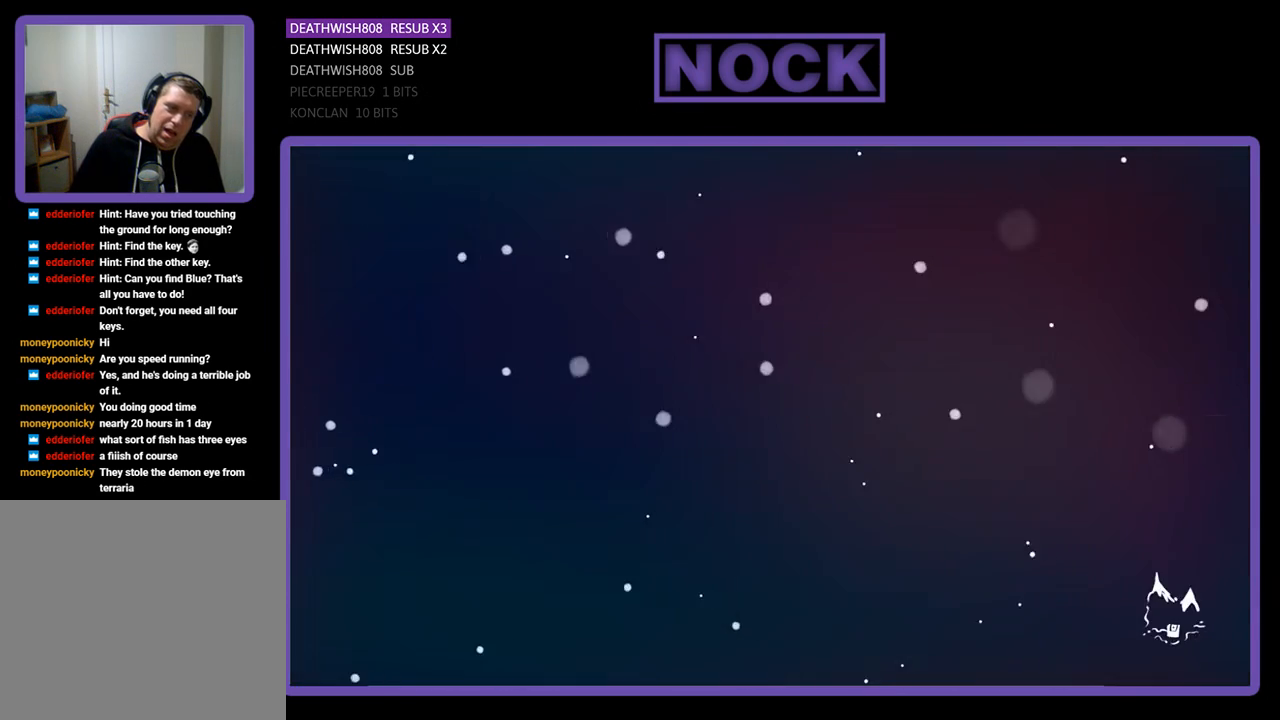
{"buttons": [], "left_stick": "center", "right_stick": "center", "events": []}
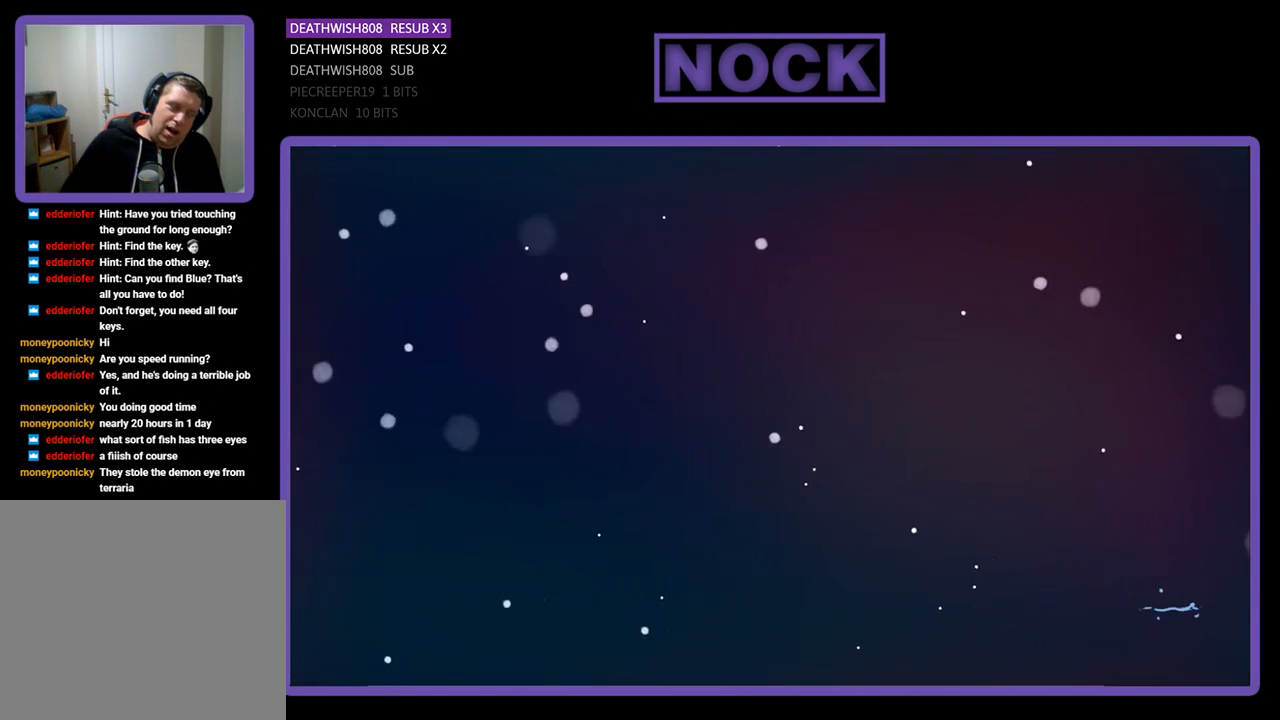
{"buttons": [], "left_stick": "center", "right_stick": "center", "events": []}
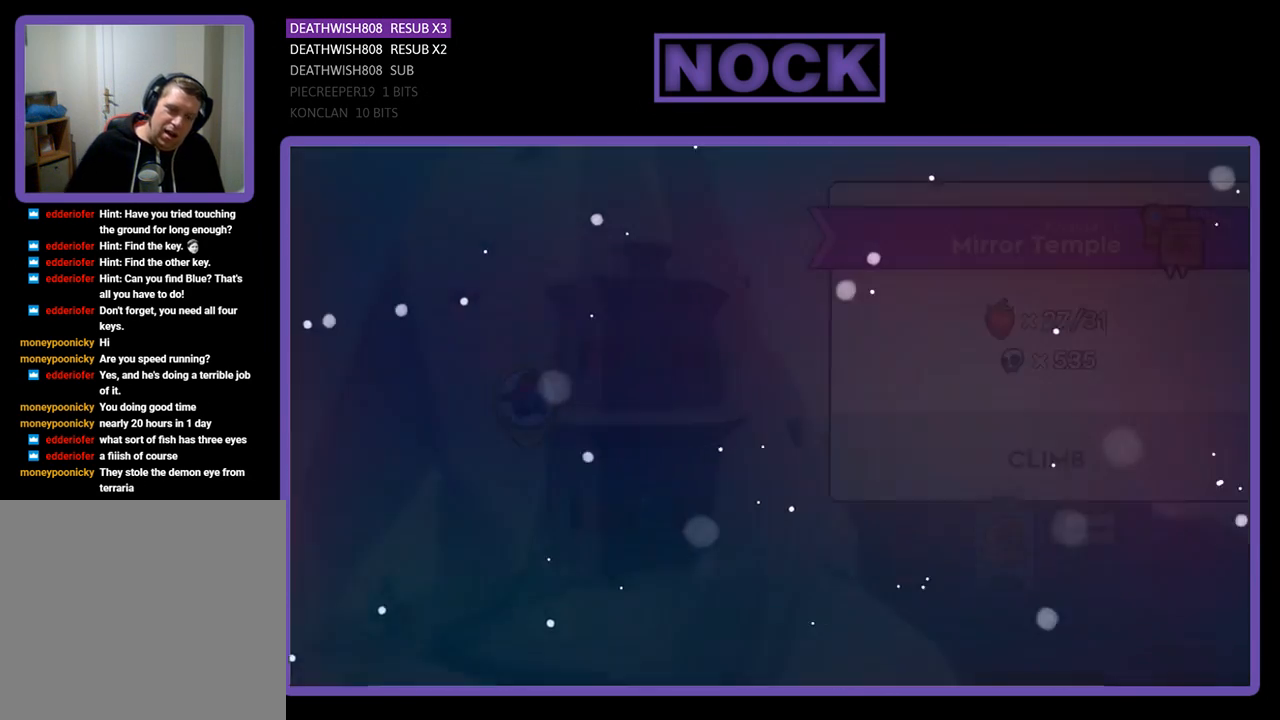
{"buttons": [], "left_stick": "center", "right_stick": "center", "events": []}
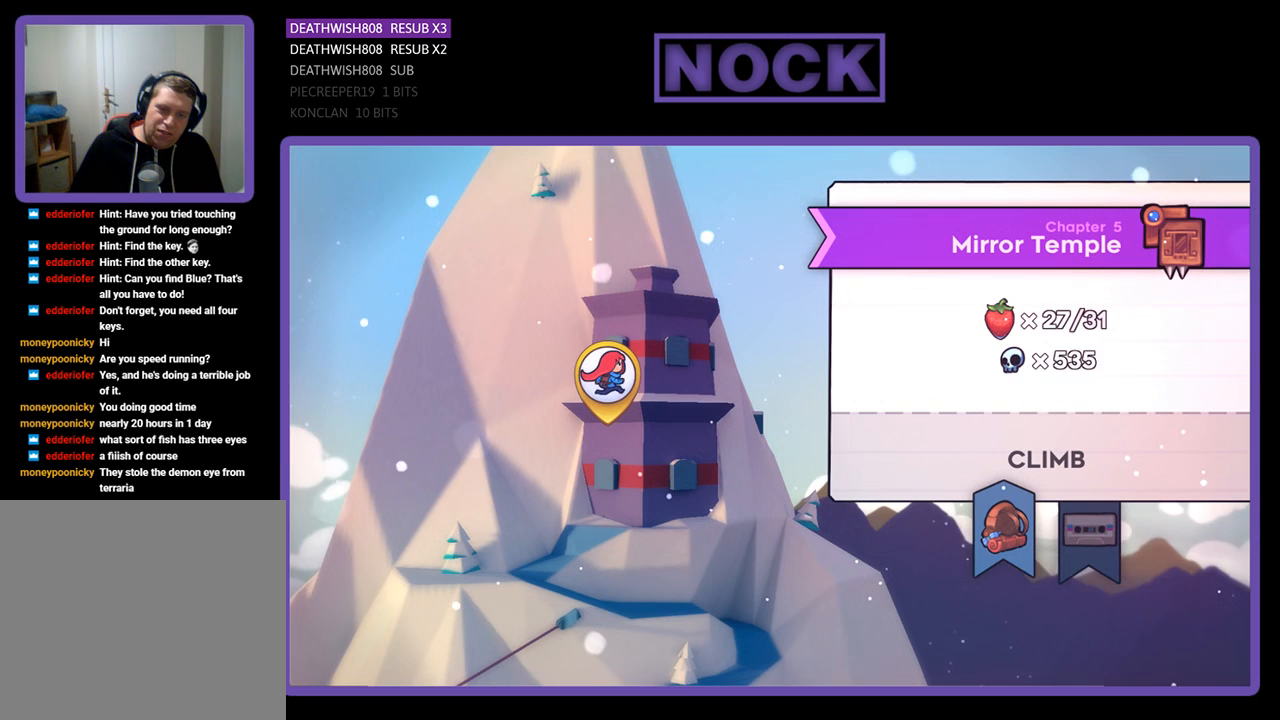
{"buttons": [], "left_stick": "center", "right_stick": "center", "events": []}
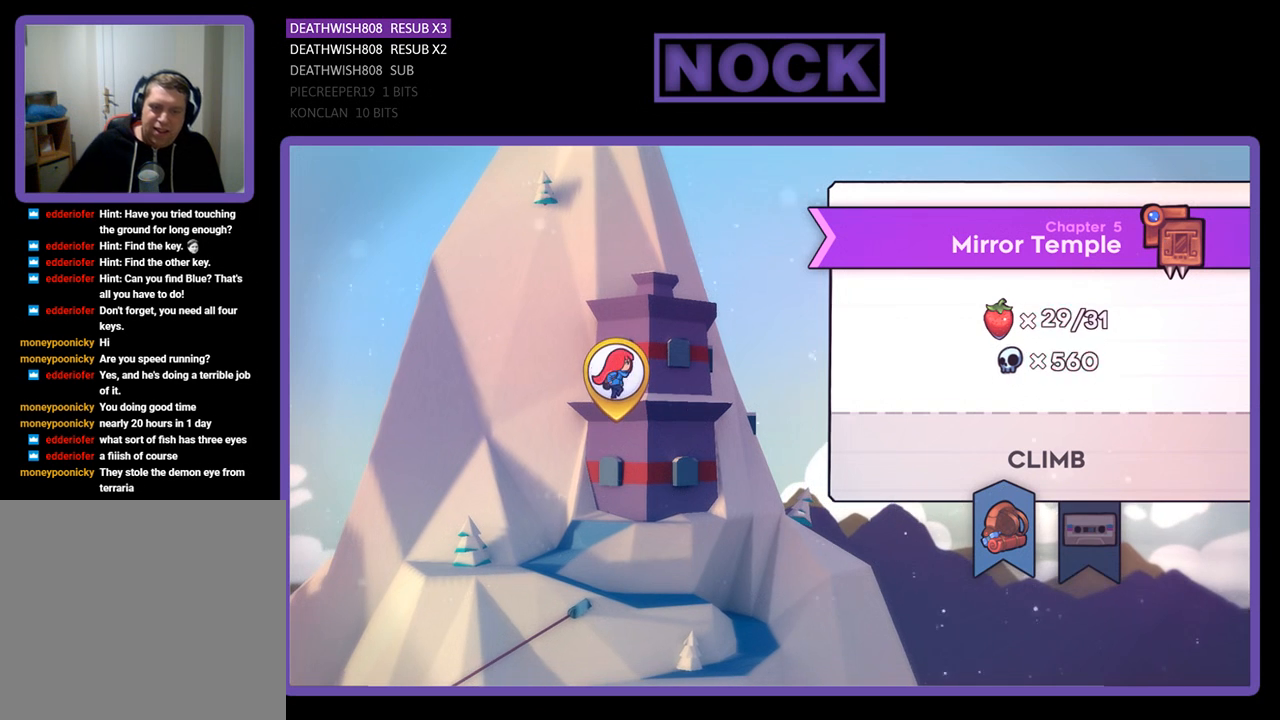
{"buttons": ["CROSS"], "left_stick": "center", "right_stick": "center", "events": [[433, "CROSS", "down"]]}
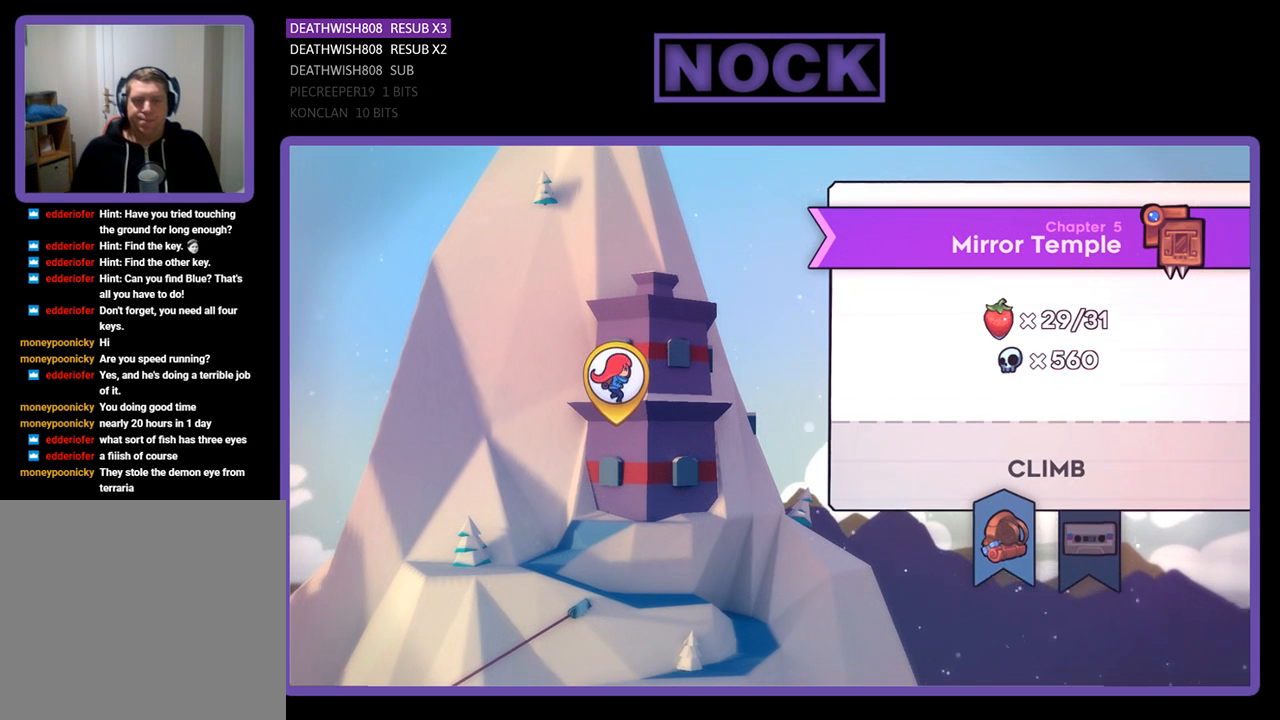
{"buttons": [], "left_stick": "center", "right_stick": "center", "events": [[33, "CROSS", "up"]]}
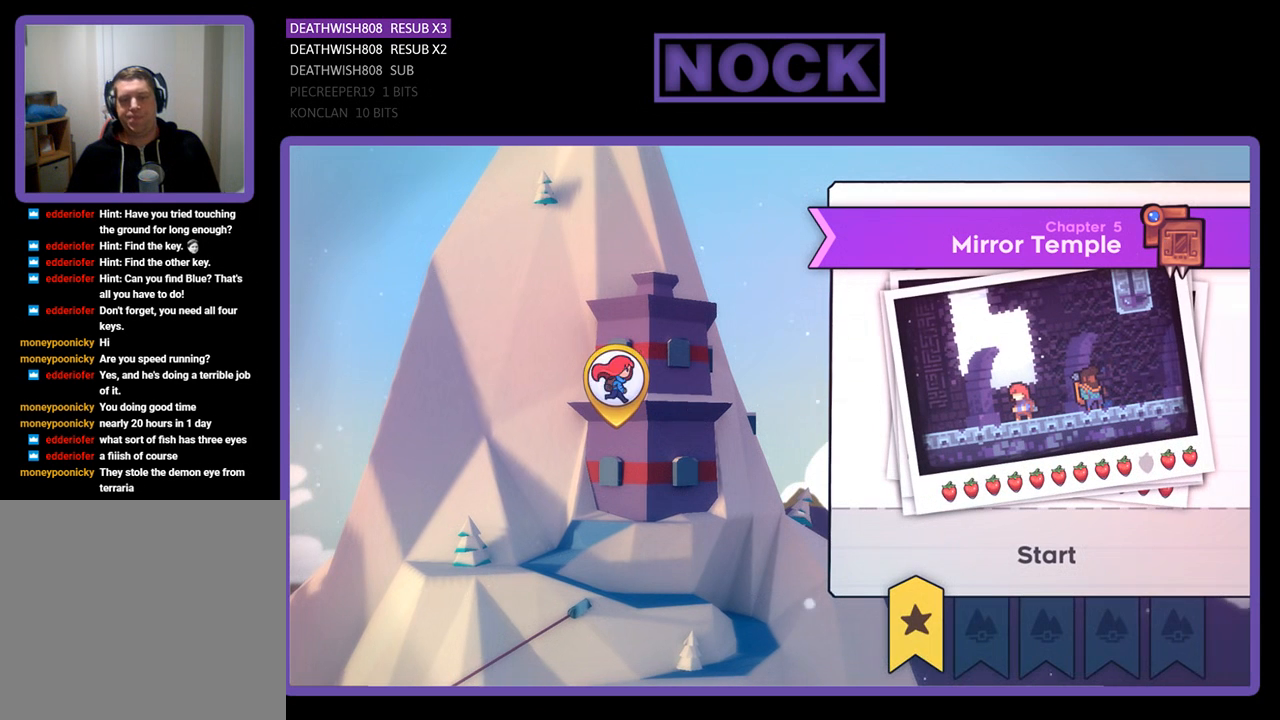
{"buttons": [], "left_stick": "center", "right_stick": "center", "events": []}
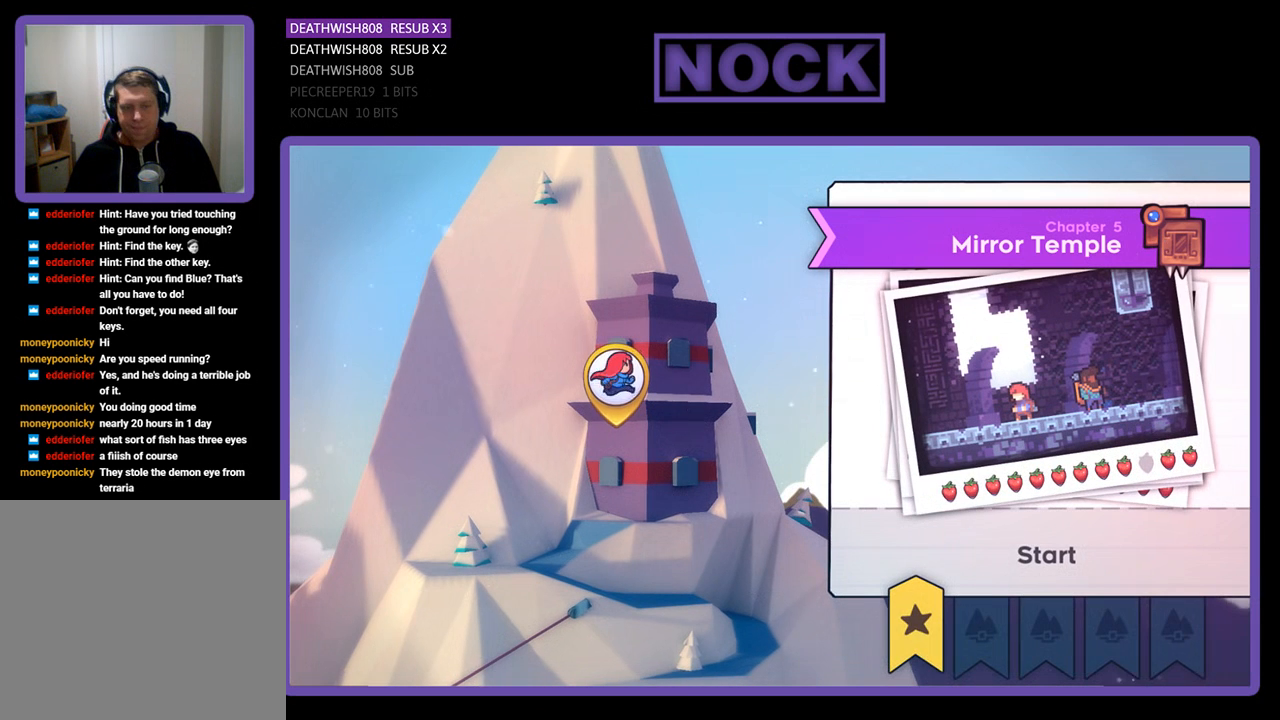
{"buttons": [], "left_stick": "center", "right_stick": "center", "events": [[367, "DPAD_RIGHT", "down"], [433, "DPAD_RIGHT", "up"]]}
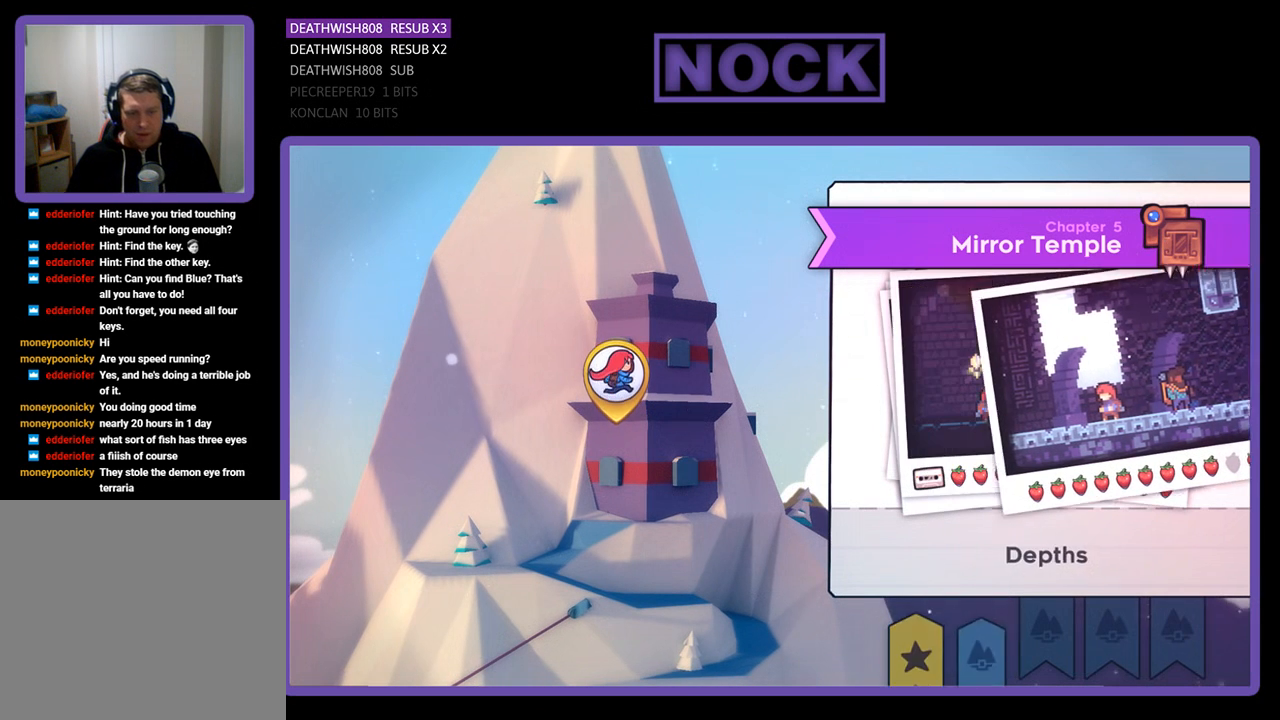
{"buttons": [], "left_stick": "center", "right_stick": "center", "events": [[233, "DPAD_RIGHT", "down"], [367, "DPAD_RIGHT", "up"]]}
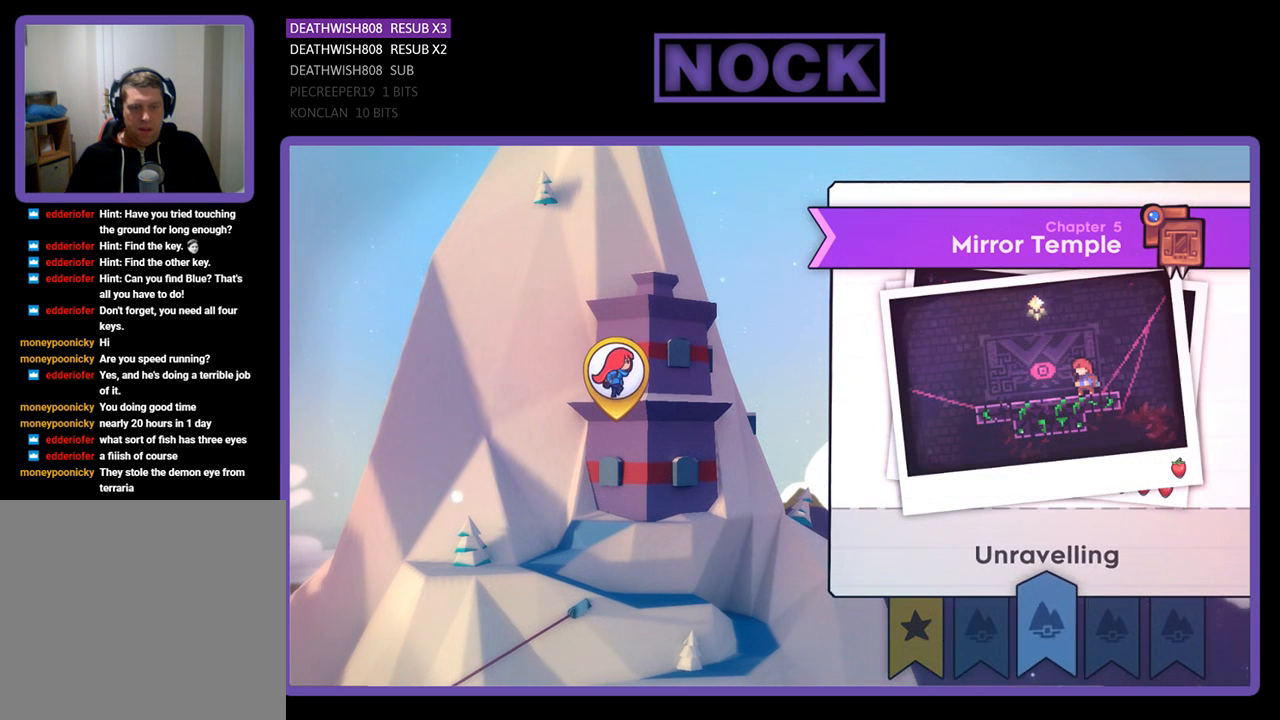
{"buttons": [], "left_stick": "center", "right_stick": "center", "events": []}
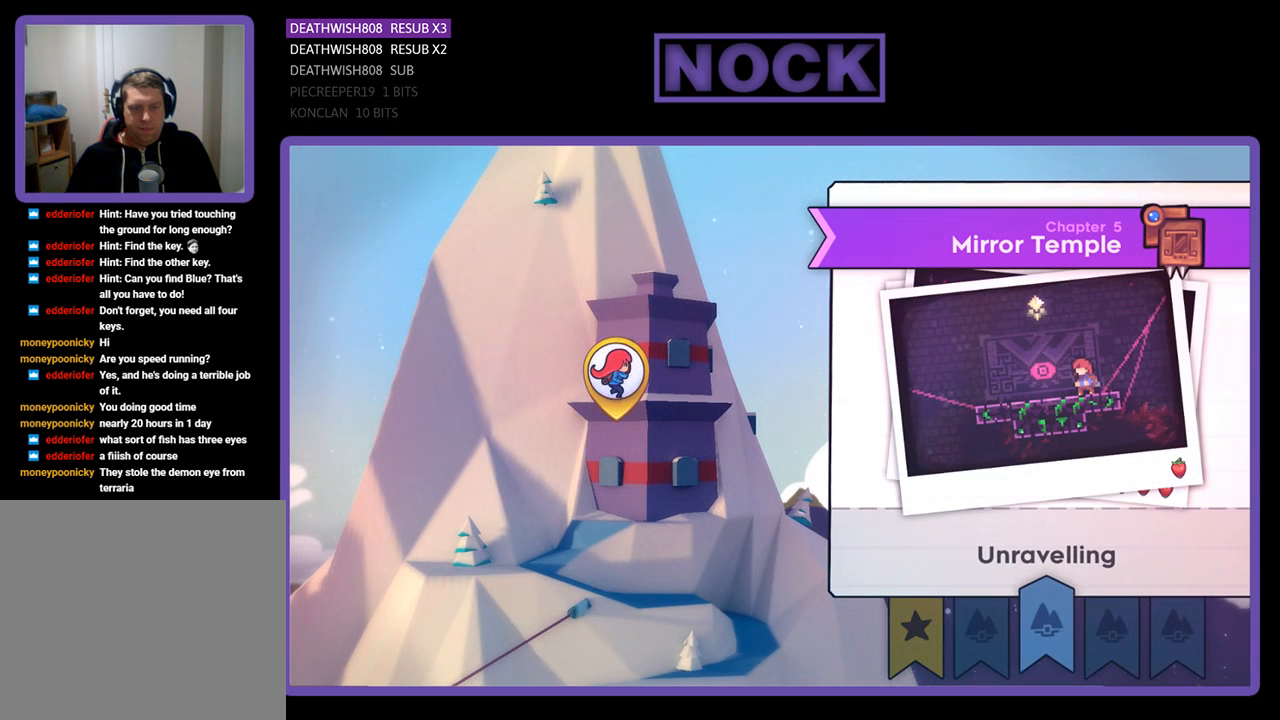
{"buttons": [], "left_stick": "center", "right_stick": "center", "events": [[200, "DPAD_LEFT", "down"], [333, "DPAD_LEFT", "up"]]}
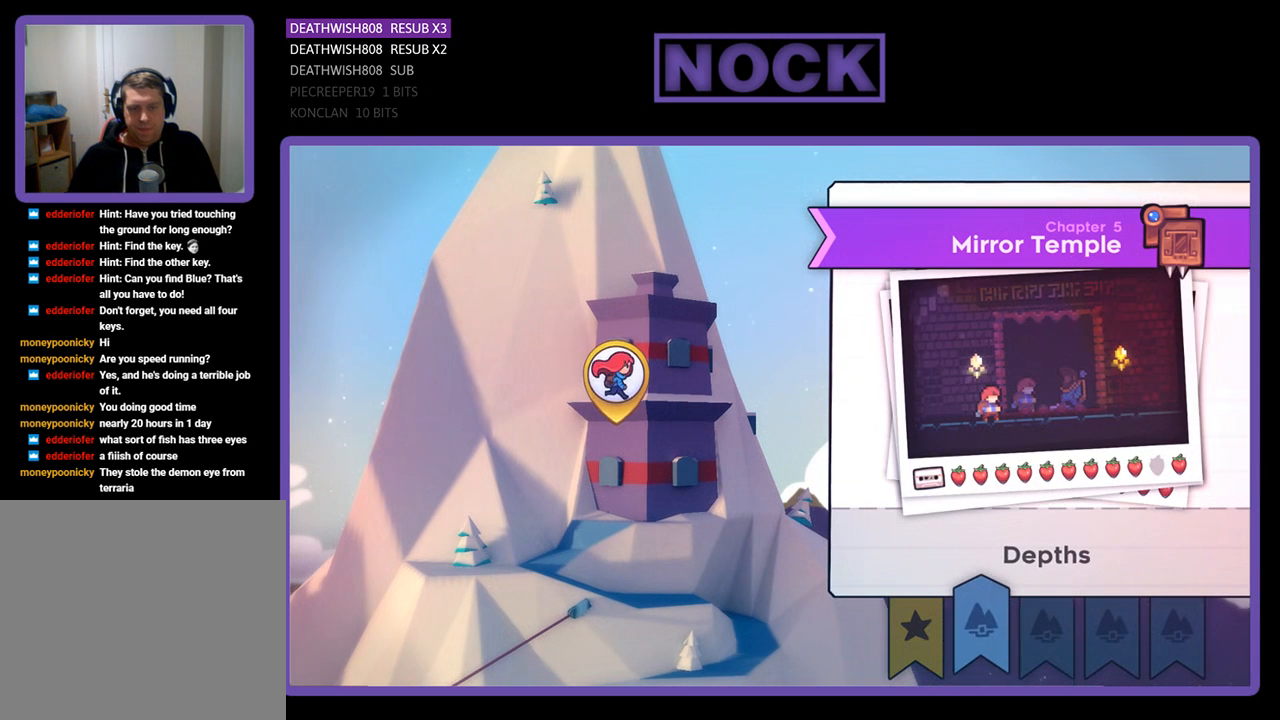
{"buttons": [], "left_stick": "center", "right_stick": "center", "events": []}
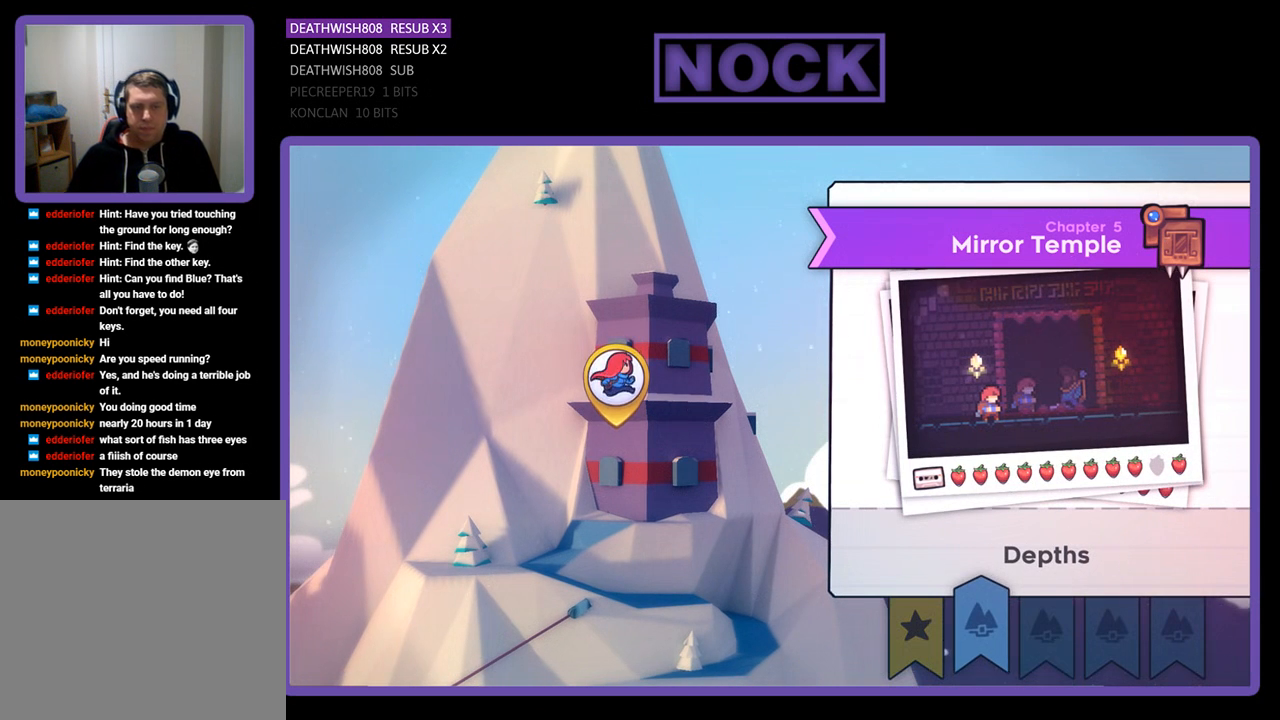
{"buttons": [], "left_stick": "center", "right_stick": "center", "events": []}
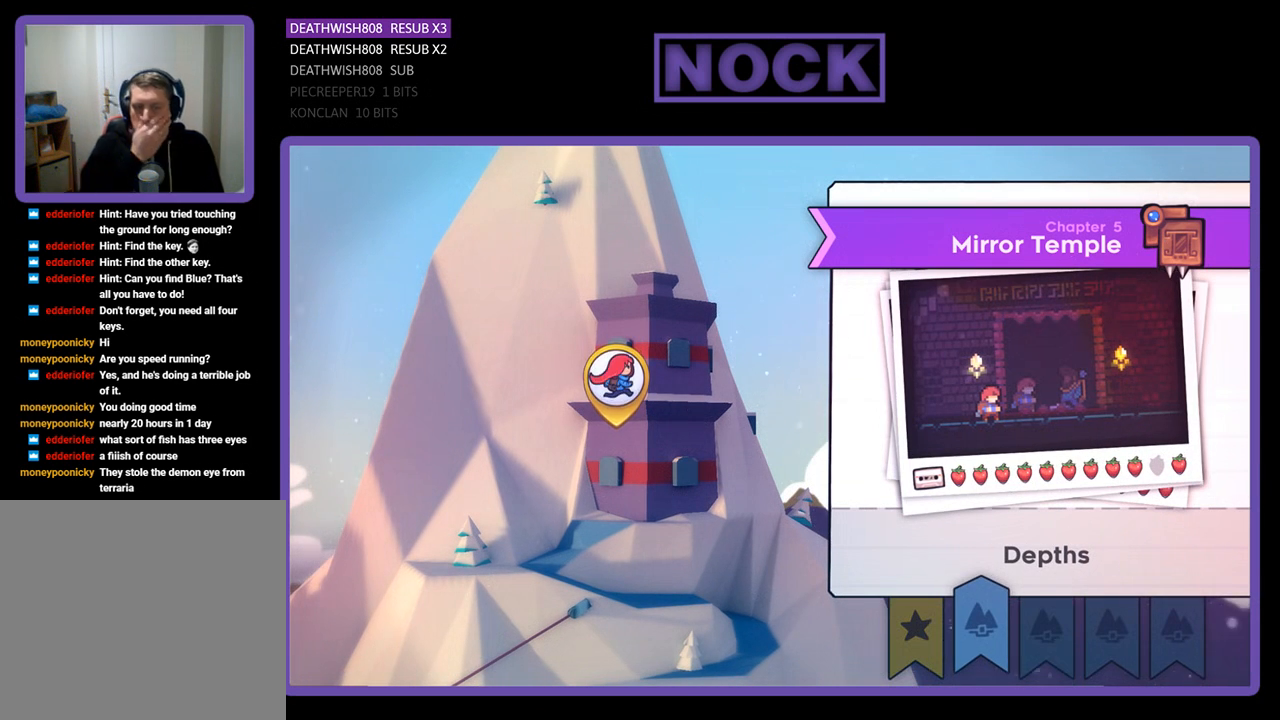
{"buttons": [], "left_stick": "center", "right_stick": "center", "events": []}
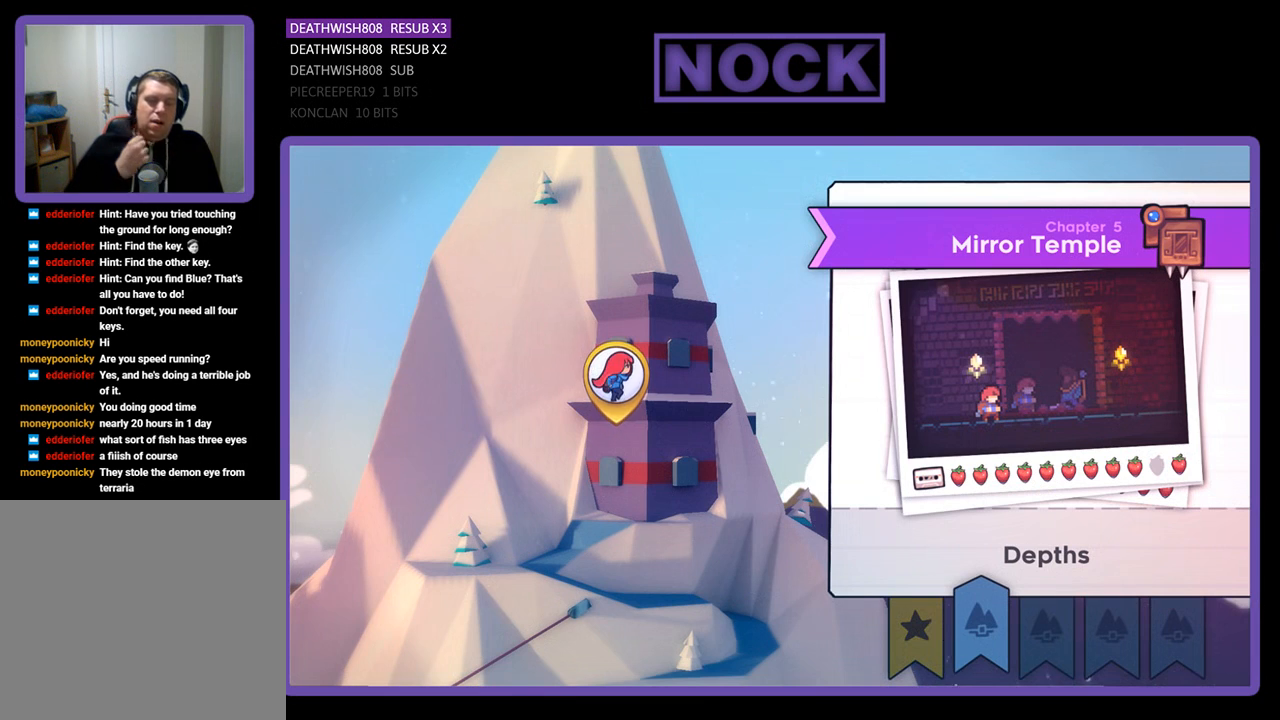
{"buttons": [], "left_stick": "center", "right_stick": "center", "events": [[233, "CROSS", "down"], [333, "CROSS", "up"]]}
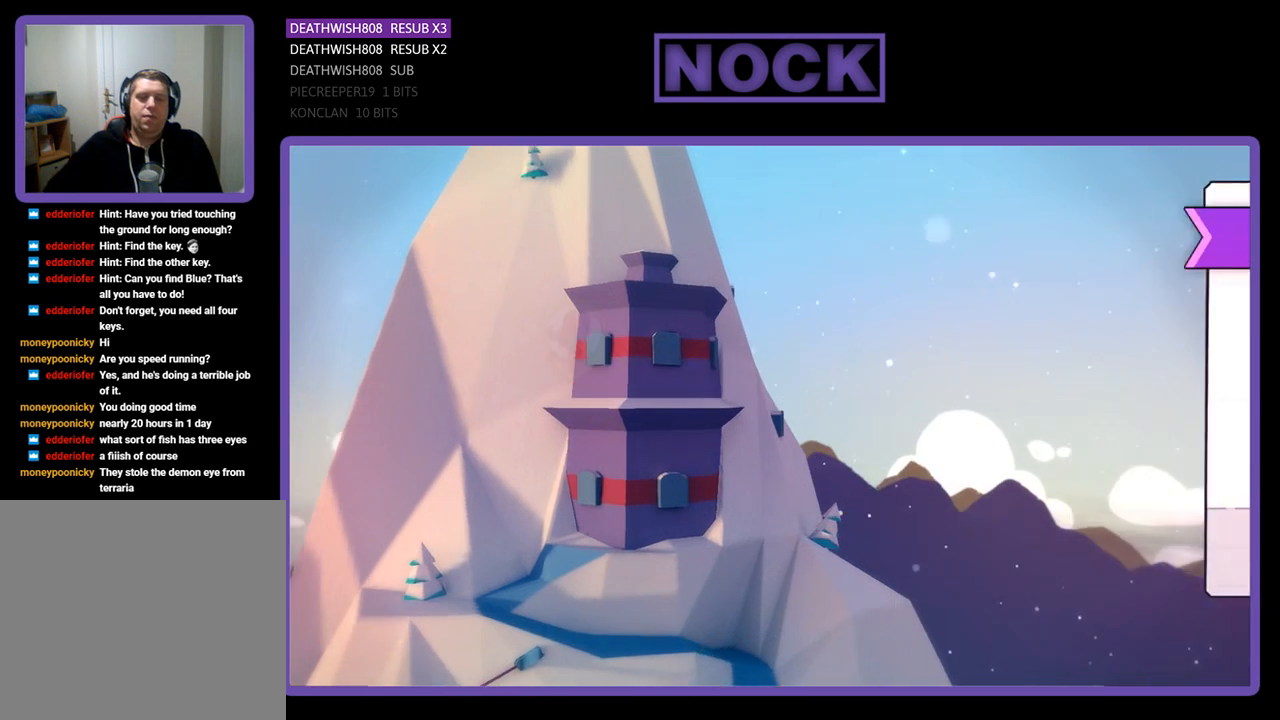
{"buttons": [], "left_stick": "center", "right_stick": "center", "events": []}
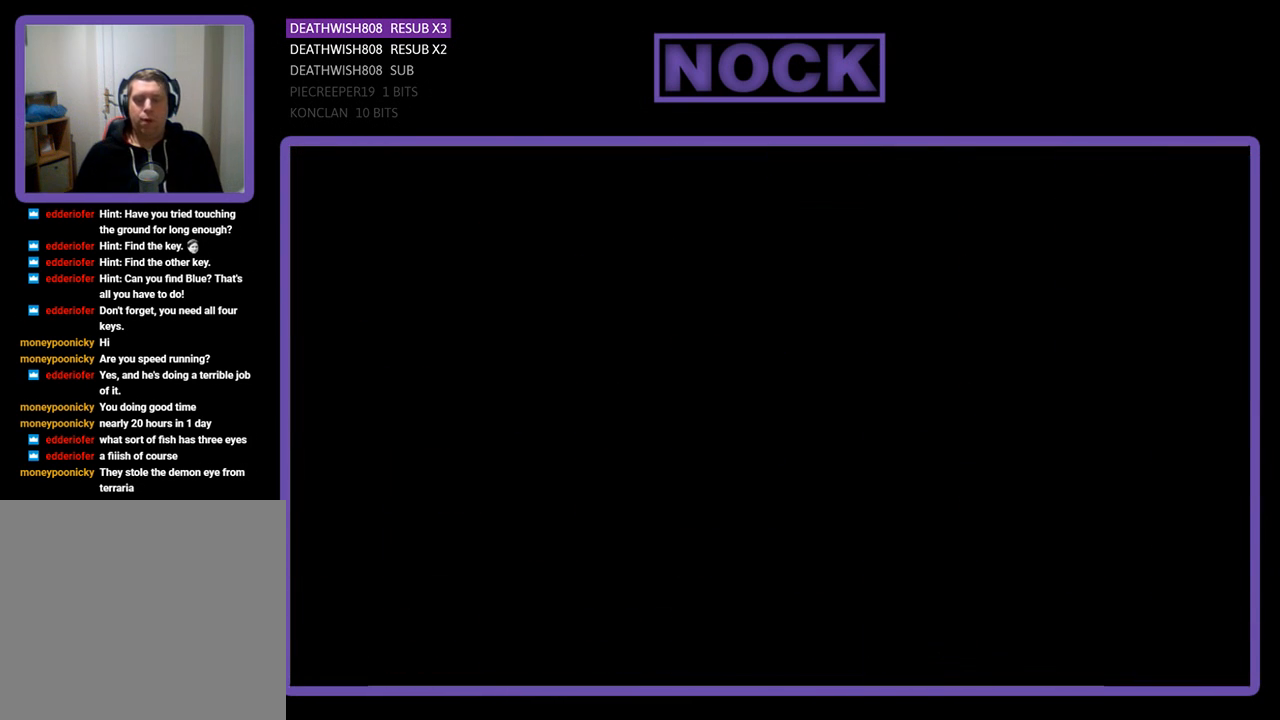
{"buttons": [], "left_stick": "center", "right_stick": "center", "events": []}
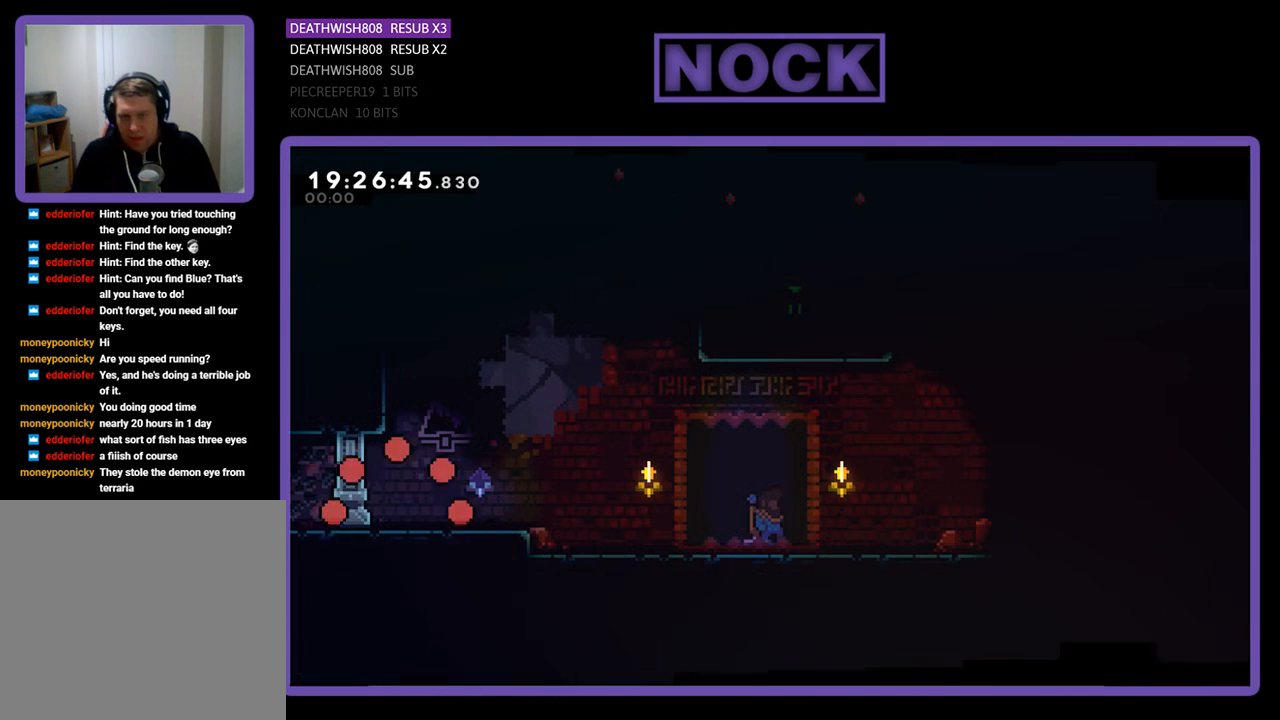
{"buttons": [], "left_stick": "center", "right_stick": "center", "events": []}
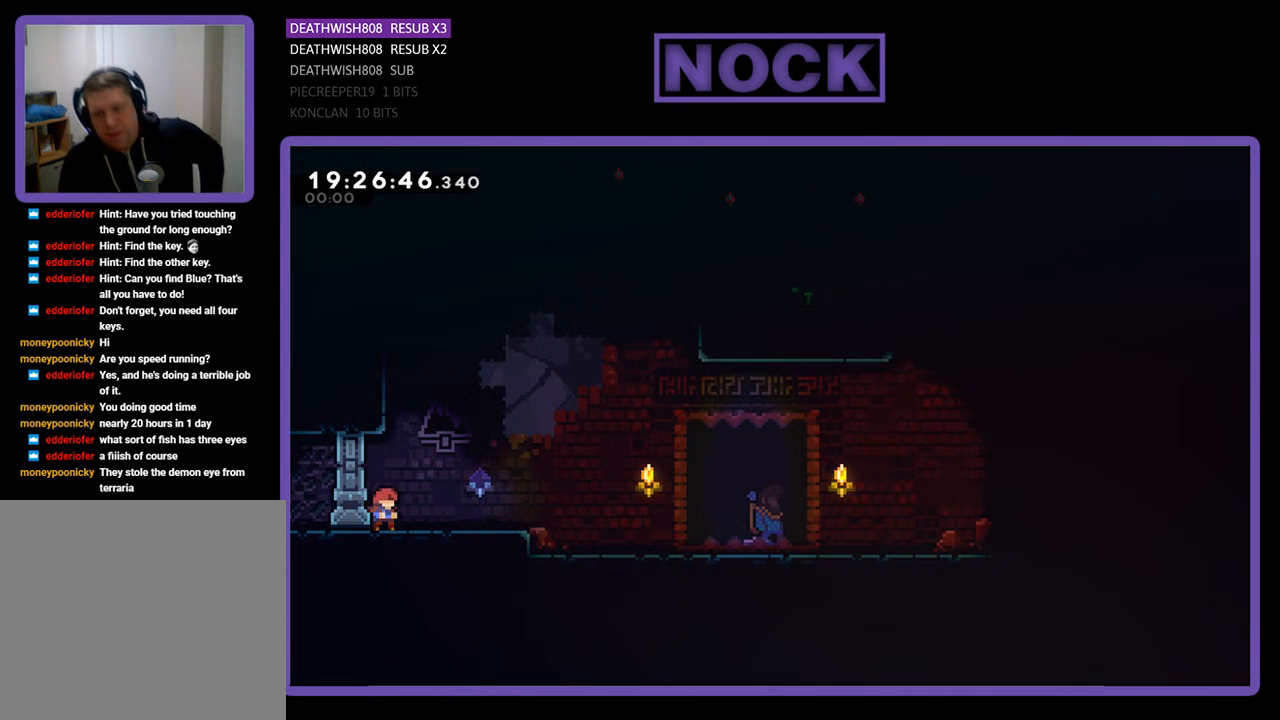
{"buttons": ["DPAD_RIGHT"], "left_stick": "center", "right_stick": "center", "events": [[500, "DPAD_RIGHT", "down"]]}
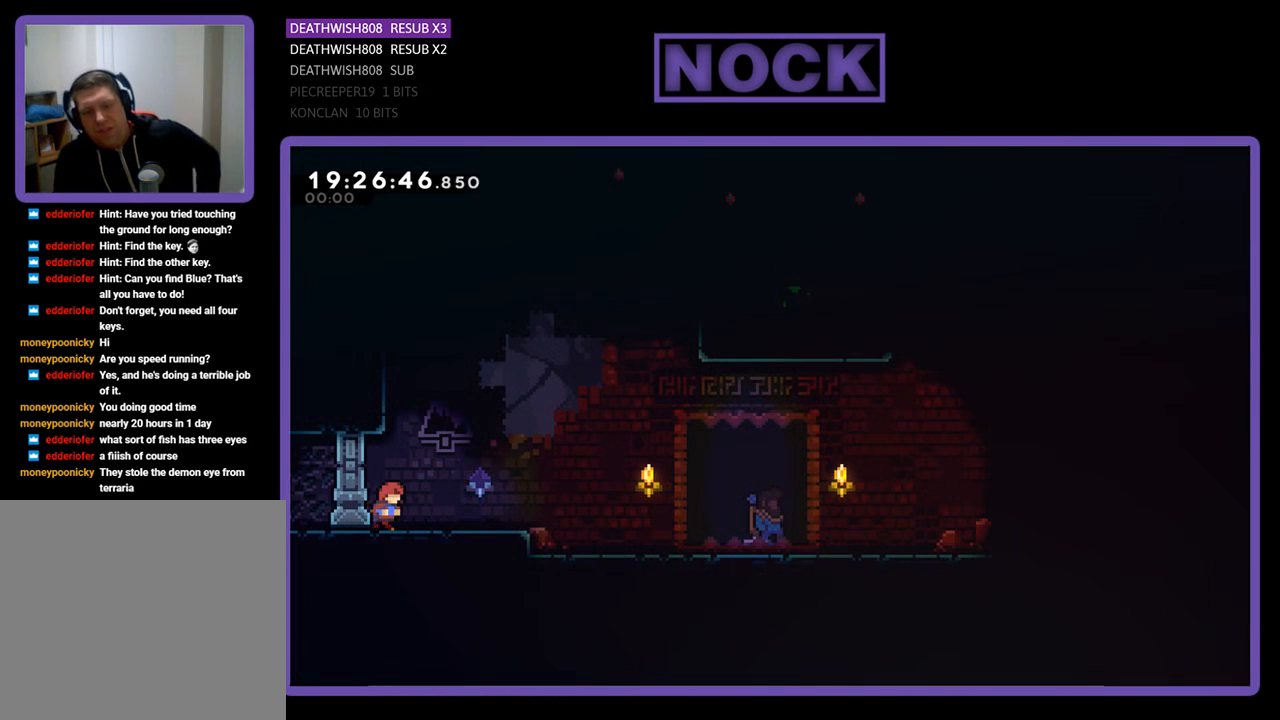
{"buttons": ["CROSS", "CIRCLE", "DPAD_DOWN", "DPAD_RIGHT"], "left_stick": "center", "right_stick": "center", "events": [[367, "CIRCLE", "down"], [367, "DPAD_DOWN", "down"], [433, "CROSS", "down"]]}
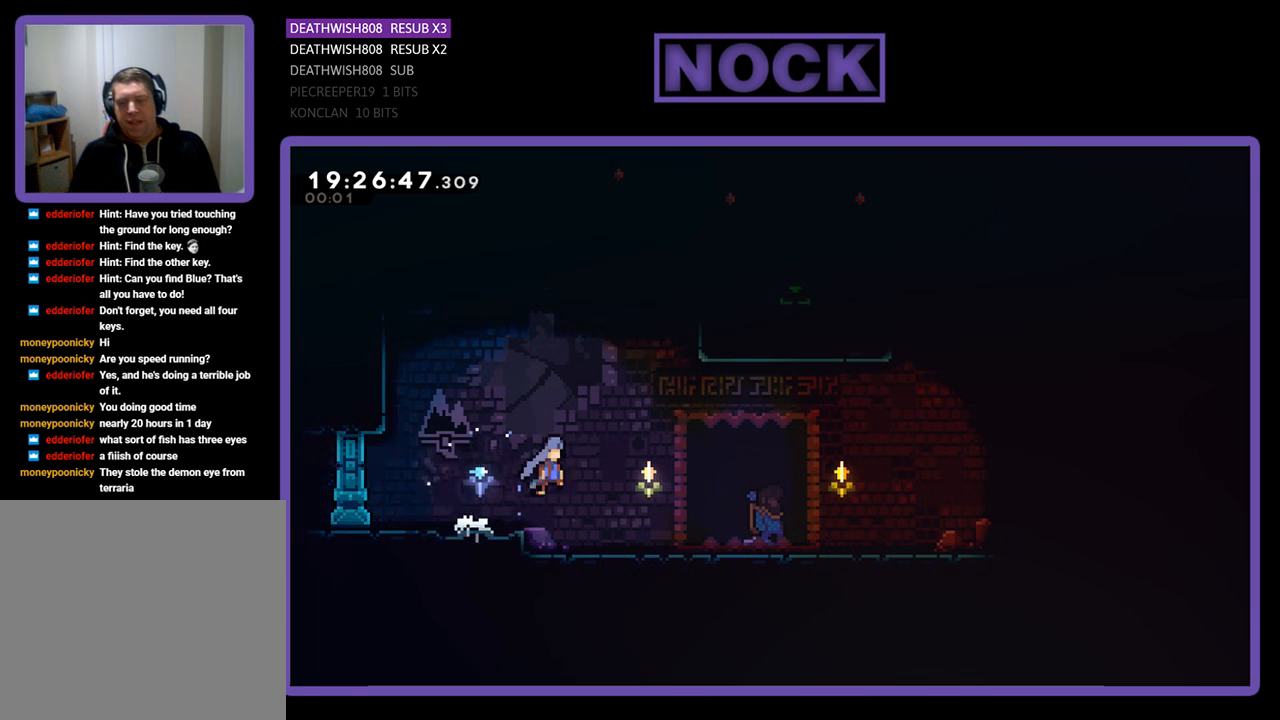
{"buttons": ["DPAD_RIGHT"], "left_stick": "center", "right_stick": "center", "events": [[67, "CROSS", "up"], [100, "CIRCLE", "up"], [100, "DPAD_DOWN", "up"], [233, "DPAD_RIGHT", "up"], [500, "DPAD_RIGHT", "down"]]}
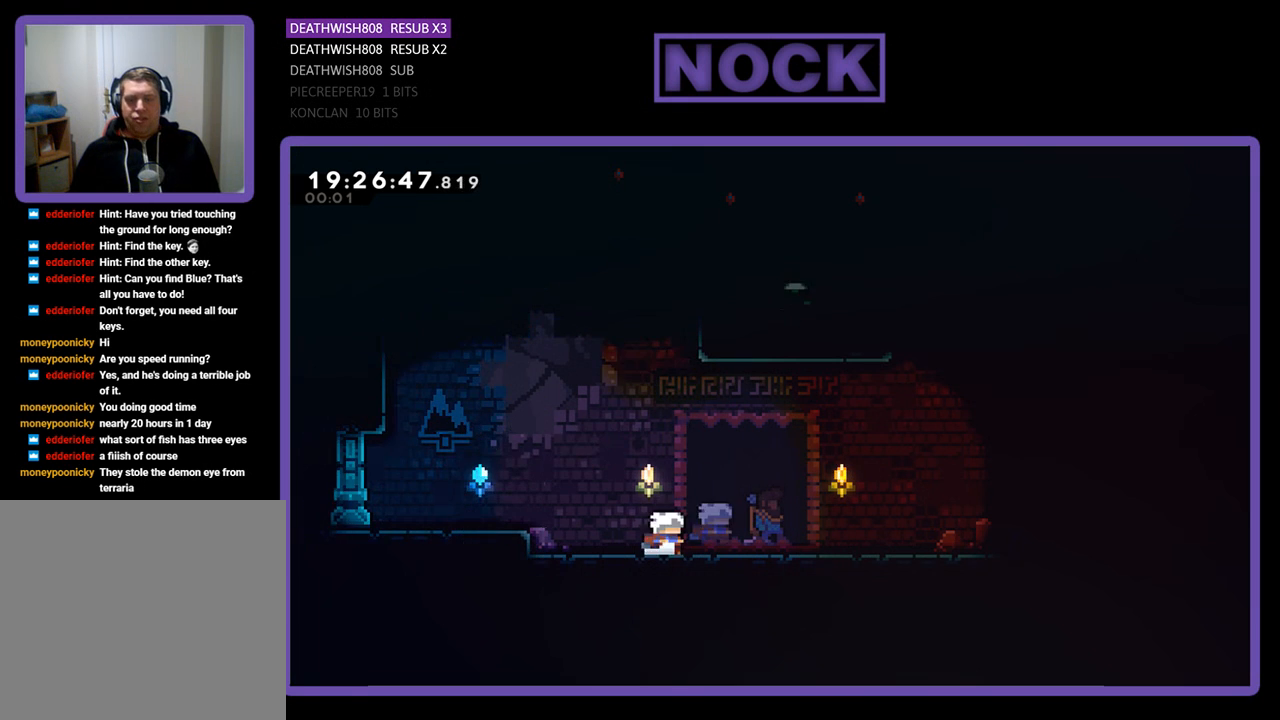
{"buttons": [], "left_stick": "center", "right_stick": "center", "events": [[267, "DPAD_RIGHT", "up"], [367, "START", "down"], [433, "START", "up"]]}
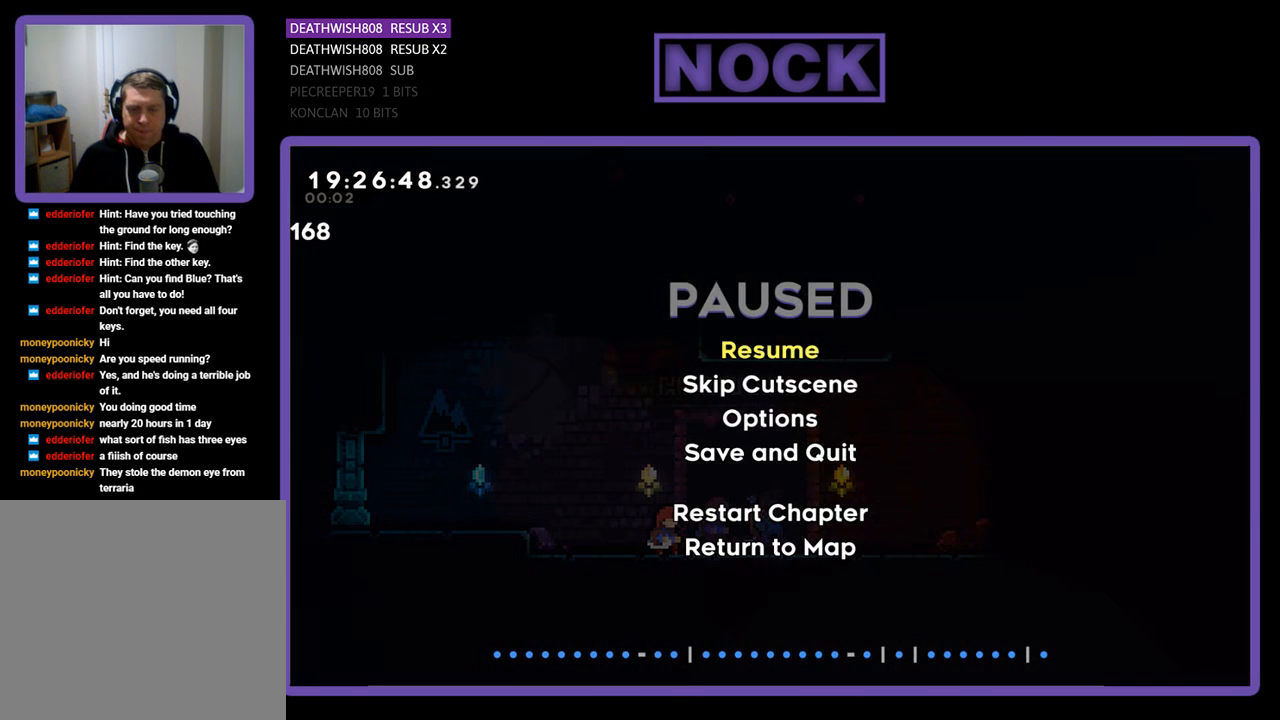
{"buttons": [], "left_stick": "center", "right_stick": "center", "events": [[200, "DPAD_DOWN", "down"], [267, "DPAD_DOWN", "up"], [333, "CROSS", "down"], [467, "CROSS", "up"]]}